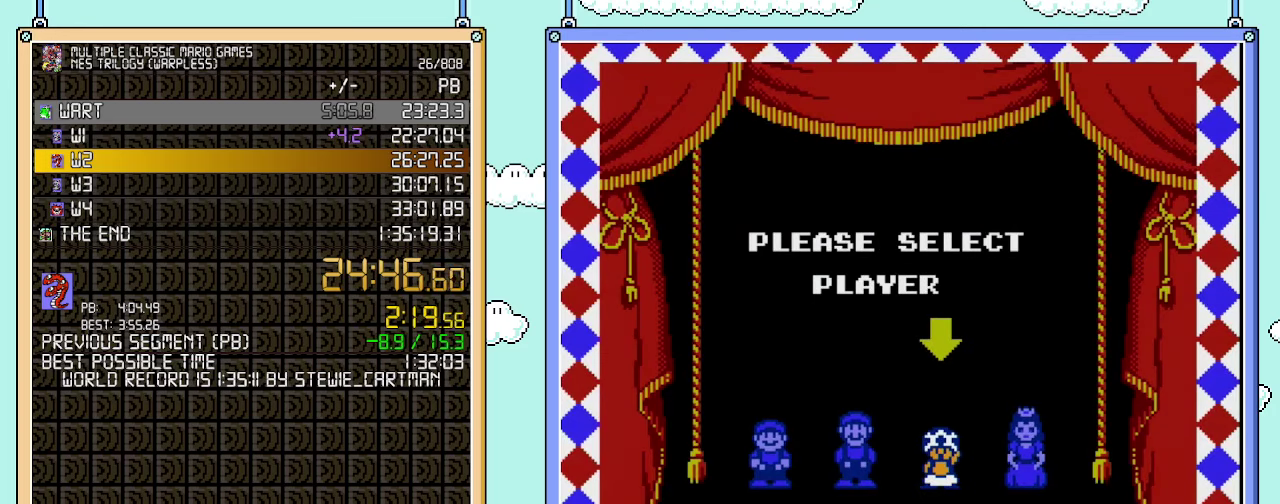
Gameplay with a controller (Nintendo layout); each line is a JSON object with the inputs held at the frame after it. "events" lists button and stick changes between this image and that frame as [ms after this image, input, new state], when the widget could be followed in between. Not read: L3 R3.
{"buttons": [], "events": []}
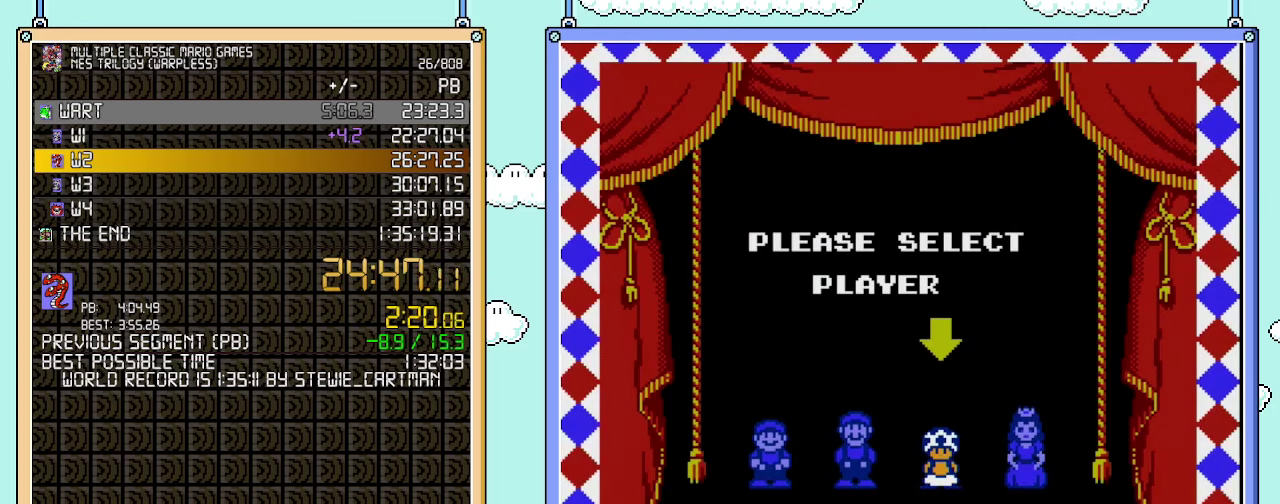
{"buttons": [], "events": []}
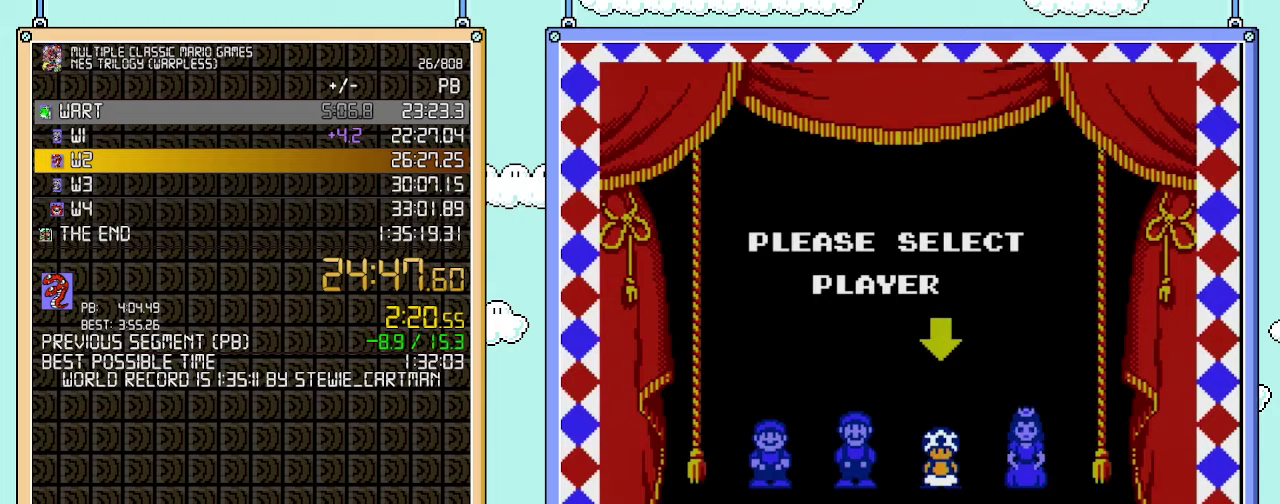
{"buttons": [], "events": []}
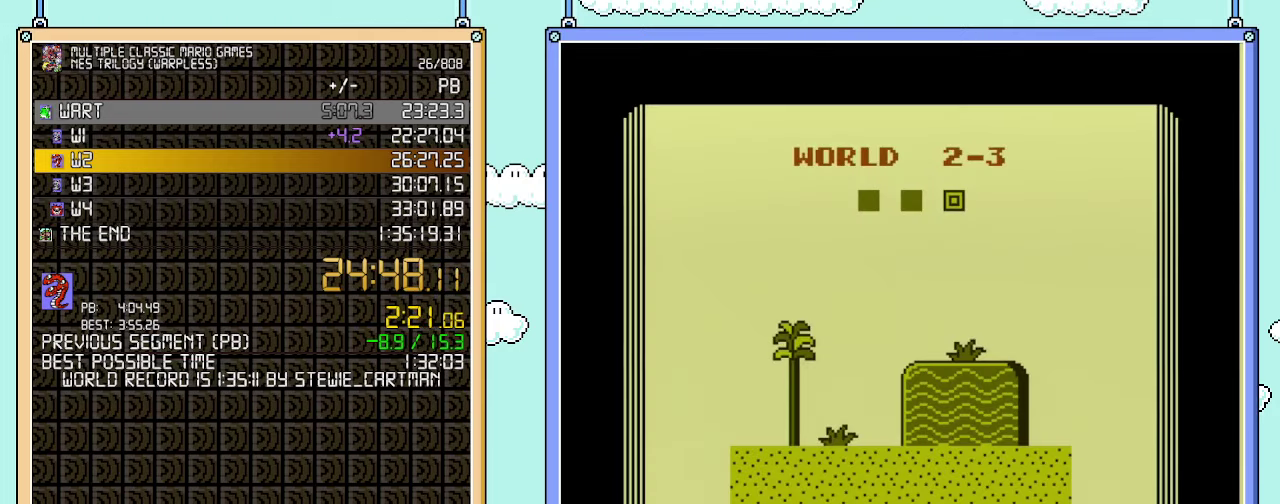
{"buttons": [], "events": []}
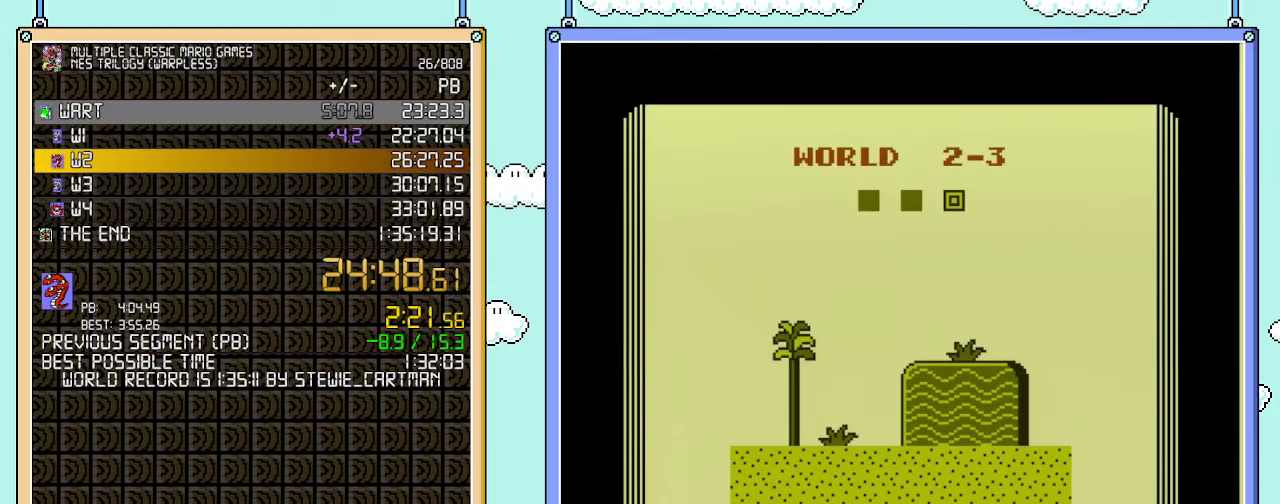
{"buttons": [], "events": []}
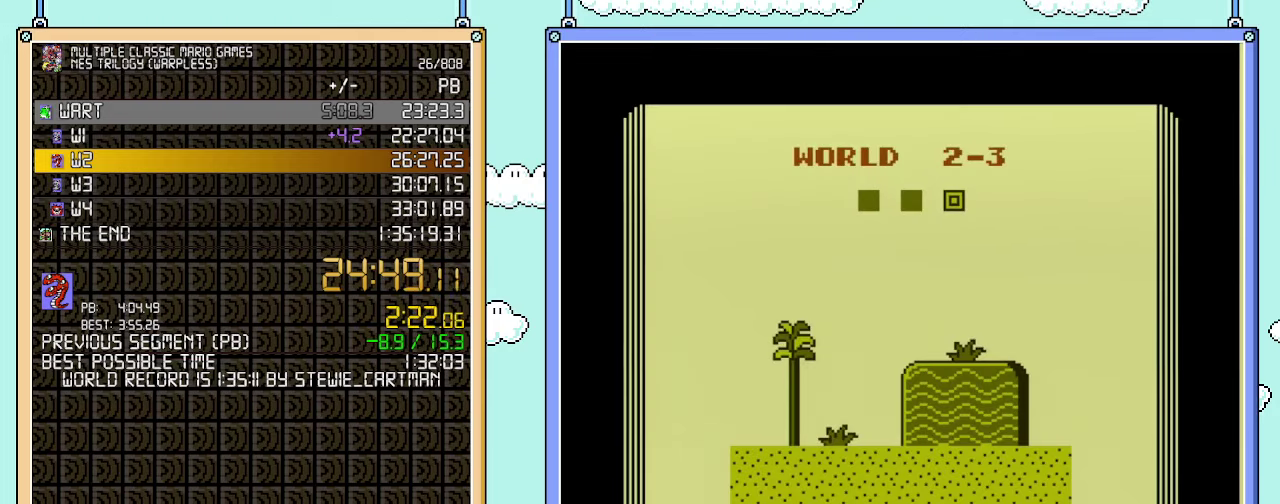
{"buttons": ["B", "DPAD_RIGHT"], "events": [[350, "B", "down"], [483, "DPAD_RIGHT", "down"]]}
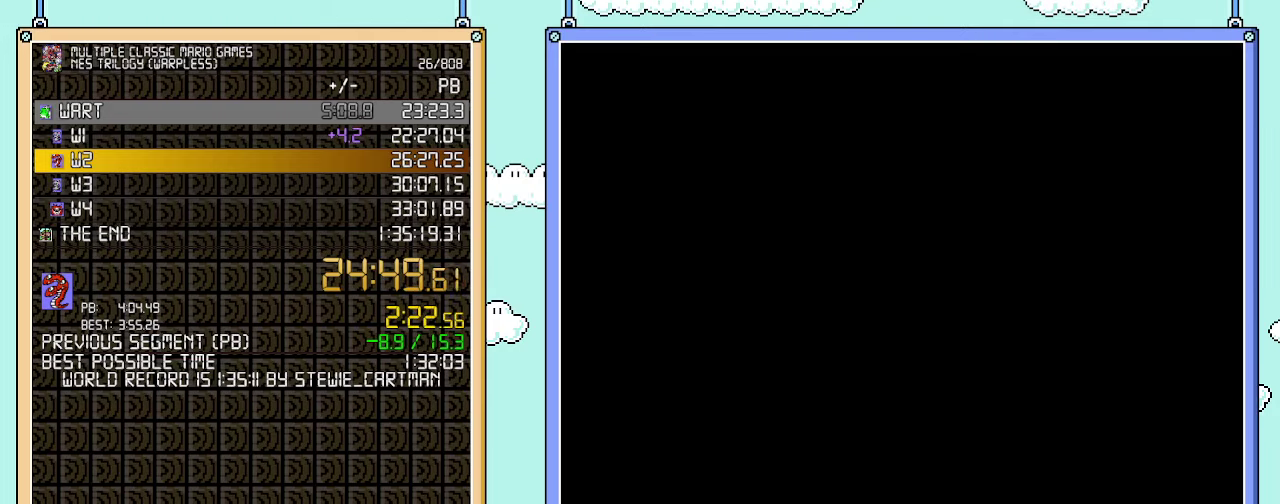
{"buttons": ["B", "DPAD_RIGHT"], "events": []}
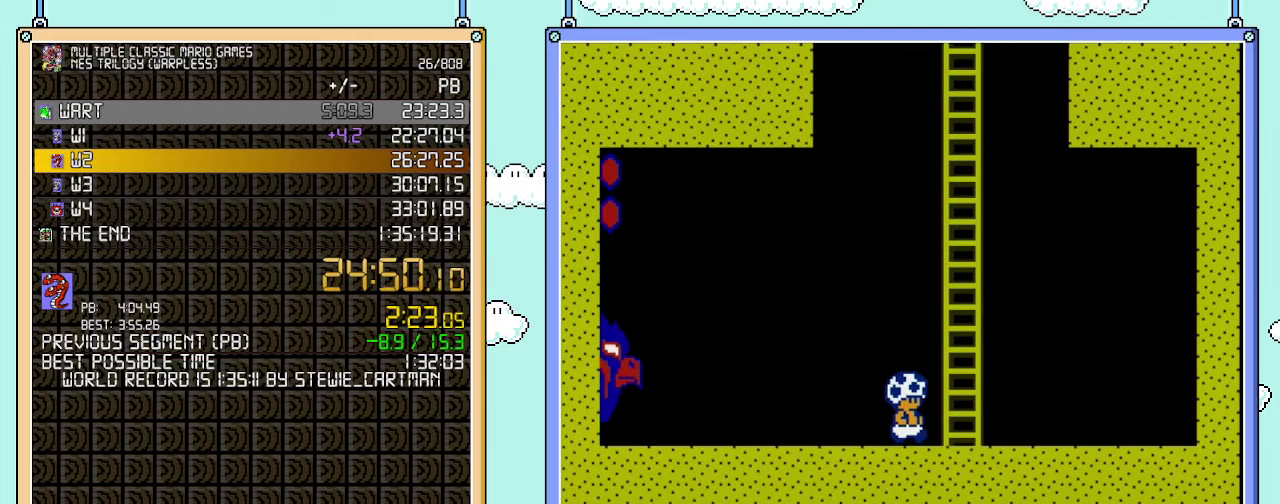
{"buttons": ["A", "B", "DPAD_LEFT"], "events": [[350, "DPAD_RIGHT", "up"], [417, "DPAD_LEFT", "down"], [450, "DPAD_UP", "down"], [483, "A", "down"], [500, "DPAD_UP", "up"]]}
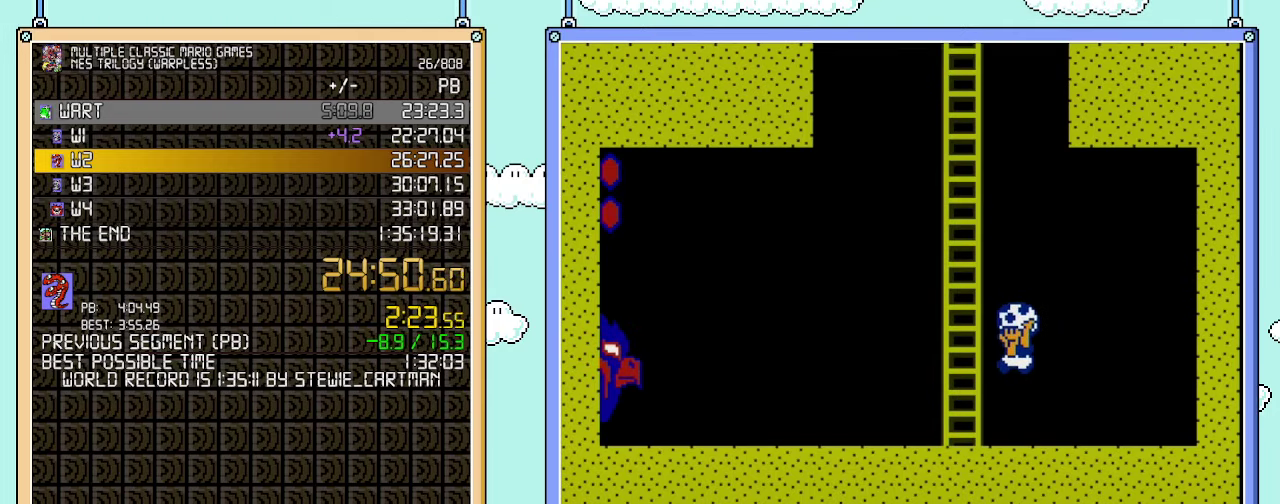
{"buttons": ["A", "B", "DPAD_UP"], "events": [[100, "DPAD_UP", "down"], [283, "DPAD_UP", "up"], [383, "DPAD_UP", "down"], [417, "A", "up"], [417, "DPAD_LEFT", "up"], [417, "DPAD_RIGHT", "down"], [500, "A", "down"], [500, "DPAD_RIGHT", "up"]]}
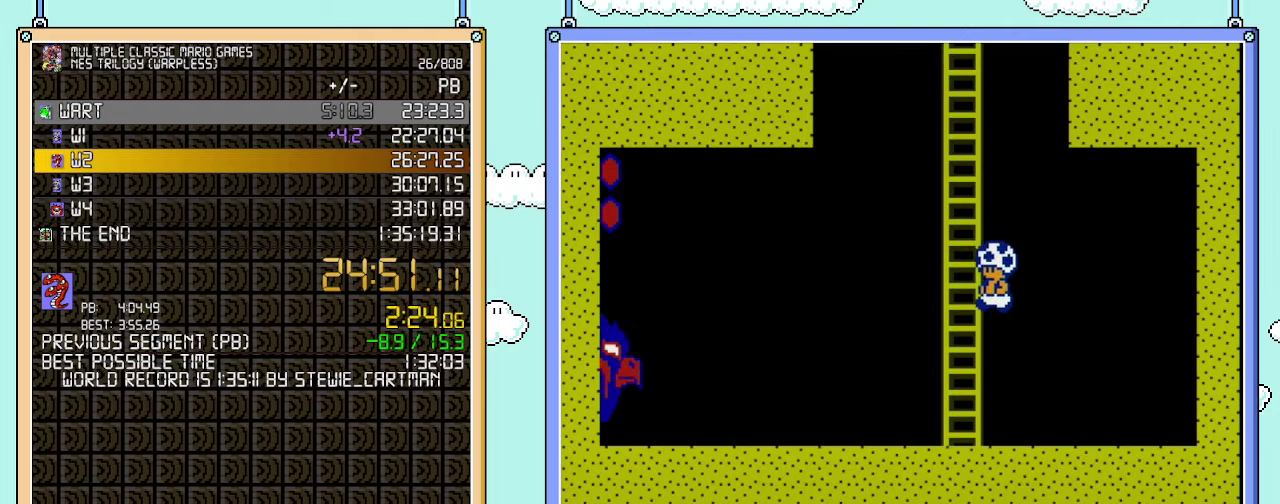
{"buttons": ["B"], "events": [[33, "DPAD_LEFT", "down"], [283, "DPAD_LEFT", "up"], [317, "A", "up"], [317, "DPAD_RIGHT", "down"], [317, "DPAD_UP", "up"], [450, "DPAD_RIGHT", "up"]]}
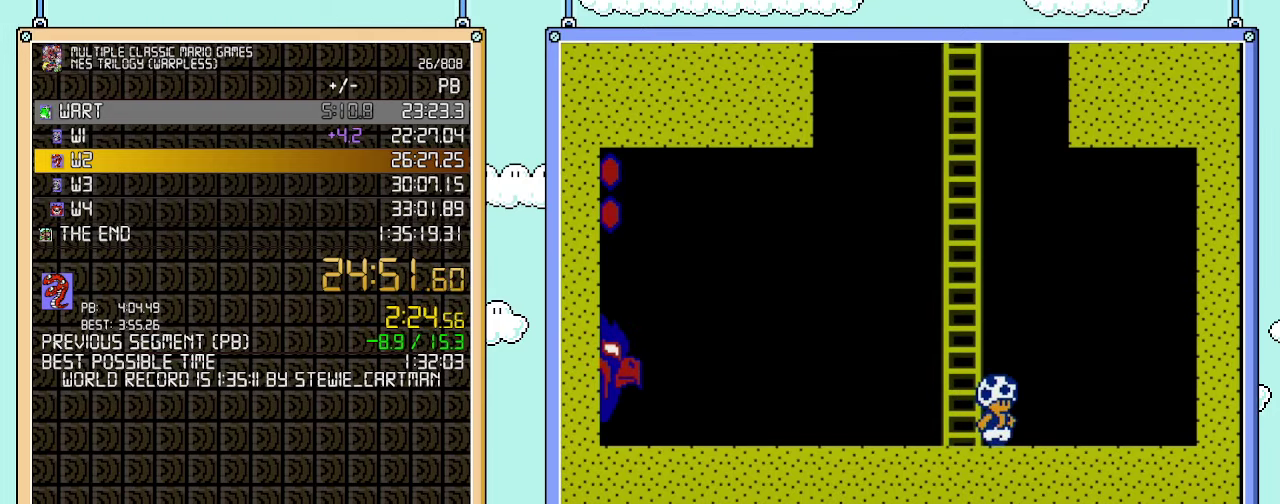
{"buttons": ["A", "B", "DPAD_UP", "DPAD_LEFT"], "events": [[100, "A", "down"], [167, "DPAD_LEFT", "down"], [317, "DPAD_UP", "down"], [350, "A", "up"], [350, "DPAD_LEFT", "up"], [350, "DPAD_RIGHT", "down"], [450, "A", "down"], [450, "DPAD_LEFT", "down"], [450, "DPAD_RIGHT", "up"]]}
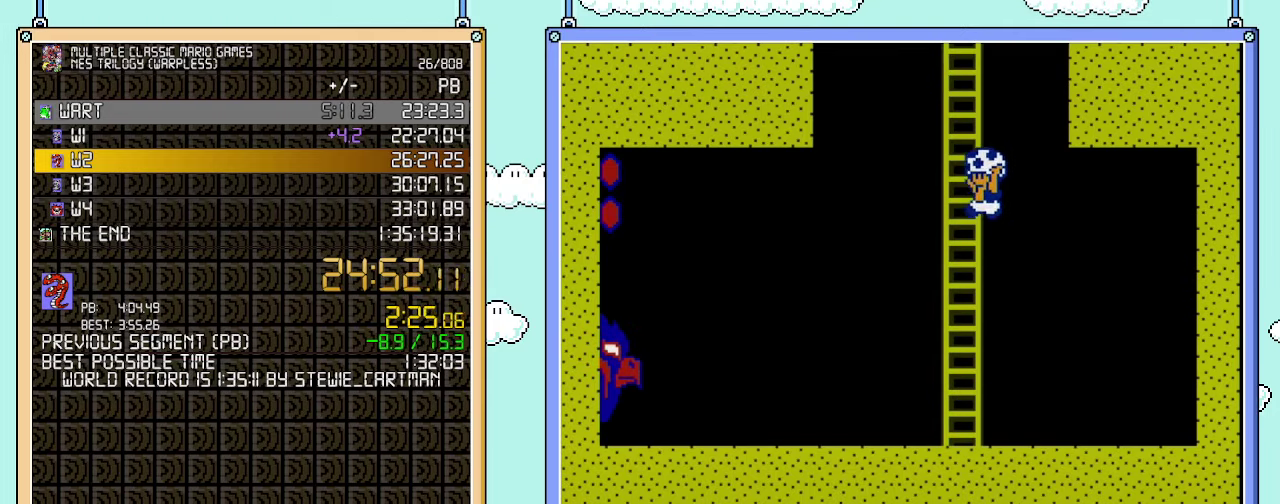
{"buttons": ["DPAD_UP"], "events": [[283, "A", "up"], [283, "DPAD_LEFT", "up"], [317, "B", "up"]]}
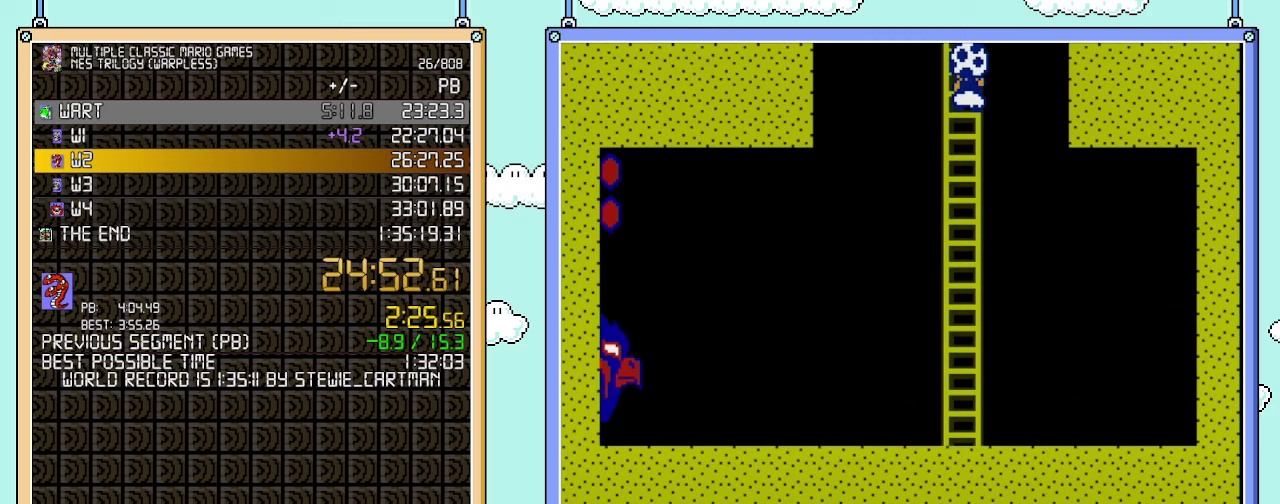
{"buttons": ["DPAD_UP"], "events": []}
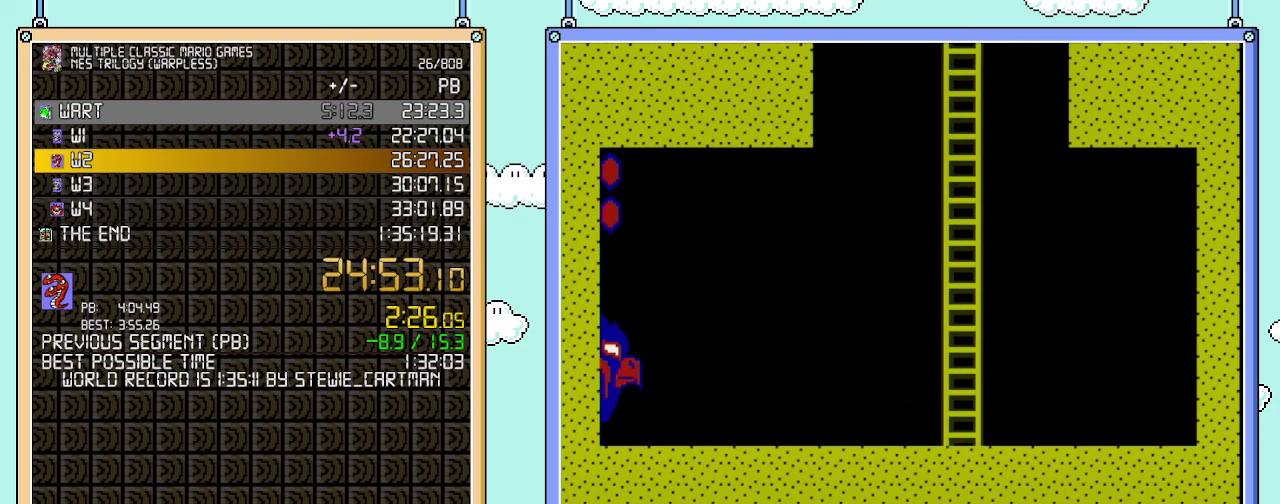
{"buttons": [], "events": [[33, "DPAD_UP", "up"]]}
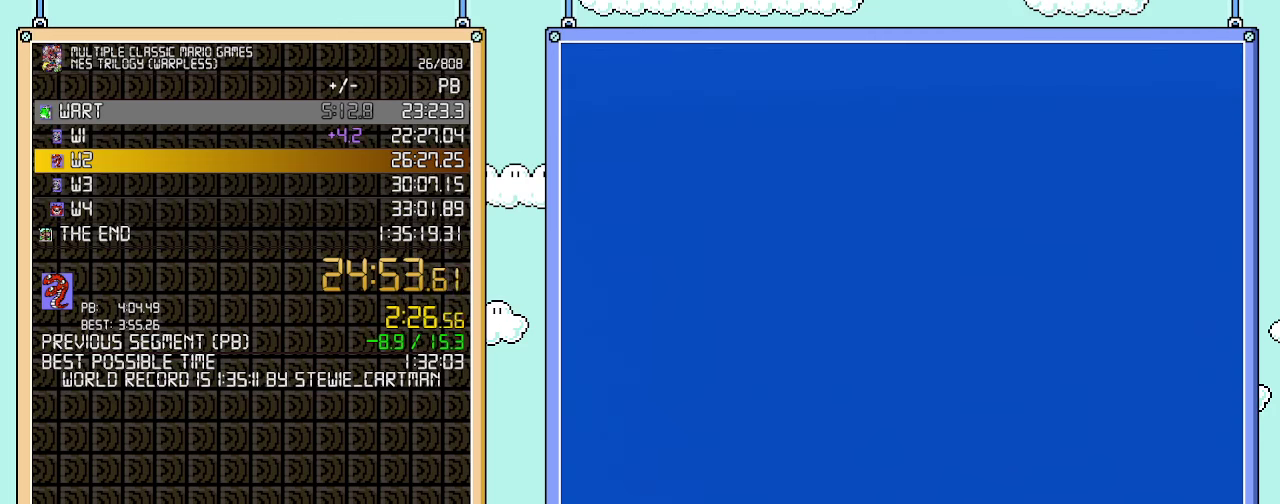
{"buttons": ["B", "DPAD_RIGHT"], "events": [[50, "B", "down"], [100, "DPAD_RIGHT", "down"]]}
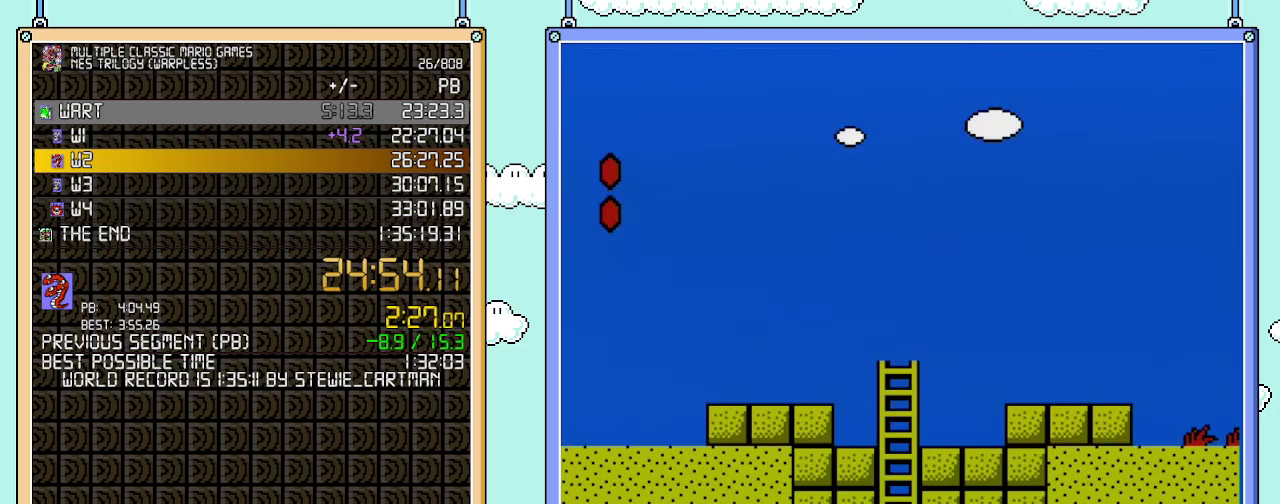
{"buttons": ["B", "DPAD_RIGHT"], "events": []}
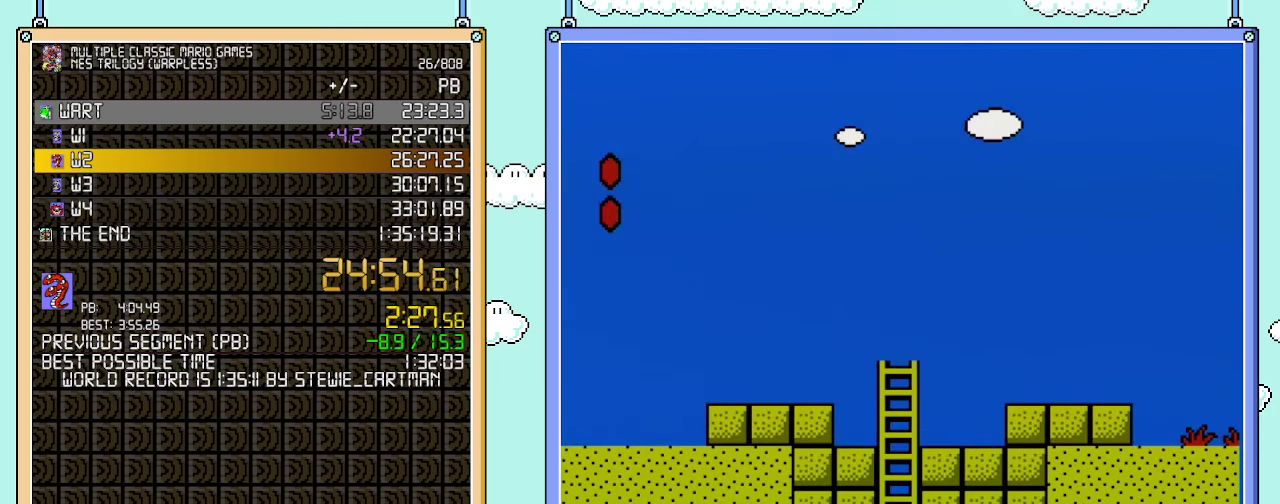
{"buttons": ["B", "DPAD_RIGHT"], "events": []}
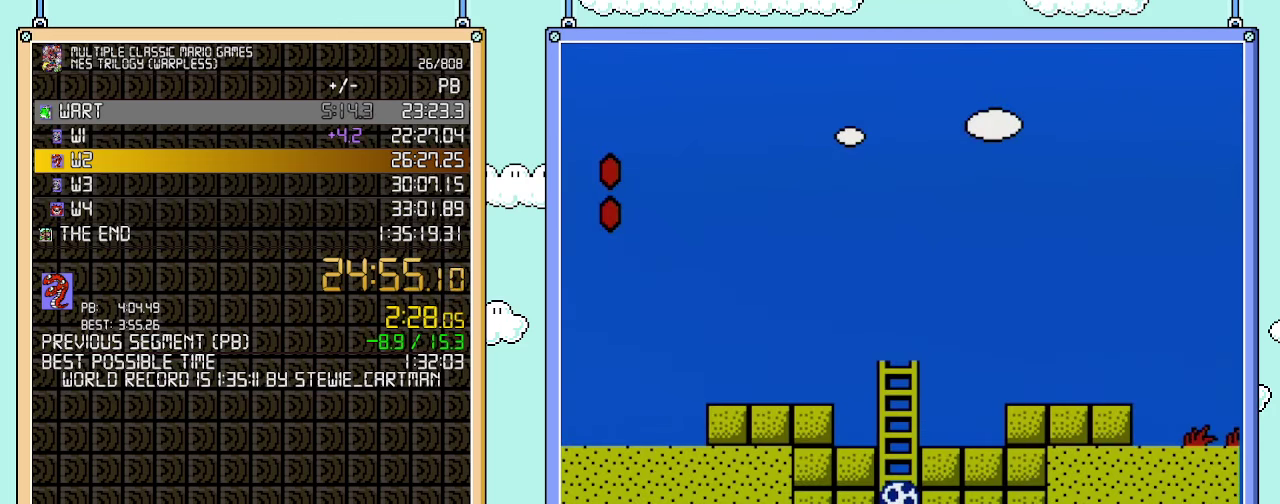
{"buttons": ["A", "B", "DPAD_LEFT"], "events": [[483, "A", "down"], [483, "DPAD_RIGHT", "up"], [500, "DPAD_LEFT", "down"]]}
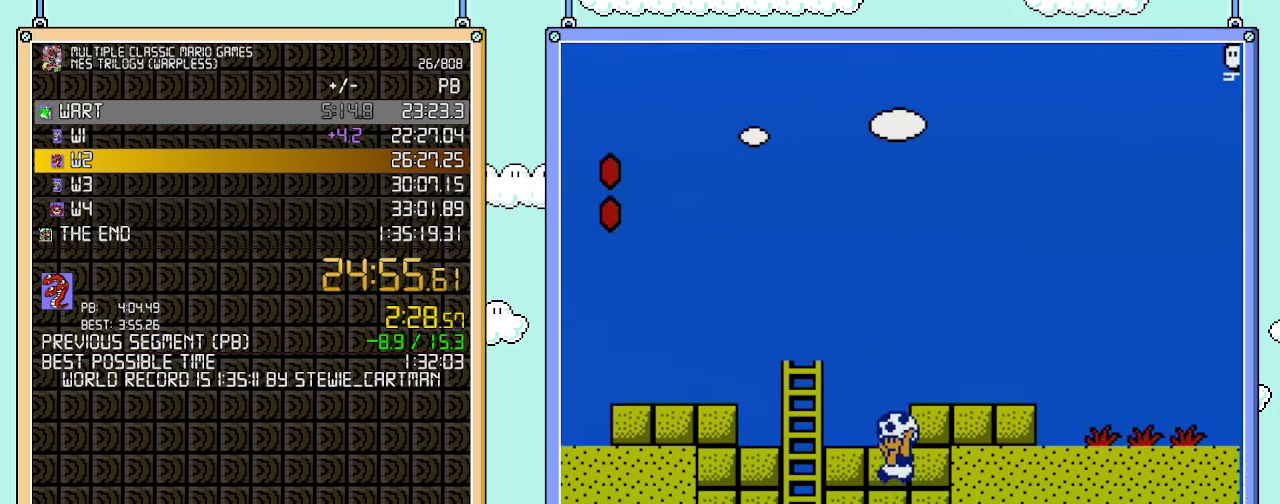
{"buttons": ["A", "B", "DPAD_RIGHT"], "events": [[167, "DPAD_LEFT", "up"], [283, "A", "up"], [283, "DPAD_RIGHT", "down"], [450, "A", "down"]]}
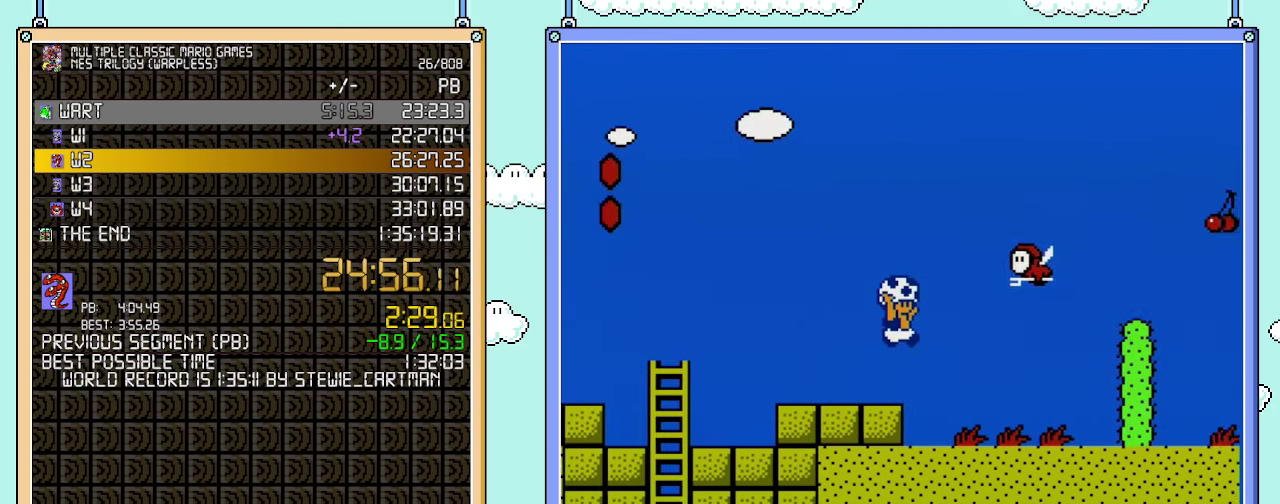
{"buttons": ["B"], "events": [[167, "A", "up"], [183, "B", "up"], [283, "DPAD_RIGHT", "up"], [317, "DPAD_LEFT", "down"], [383, "B", "down"], [383, "DPAD_LEFT", "up"]]}
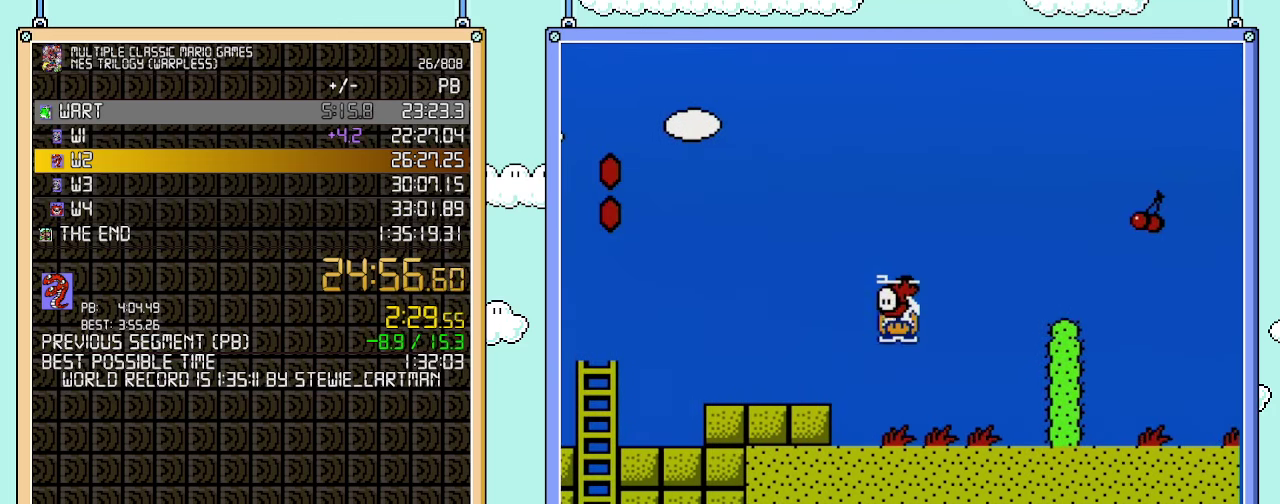
{"buttons": ["A", "B", "DPAD_RIGHT"], "events": [[283, "DPAD_RIGHT", "down"], [383, "A", "down"]]}
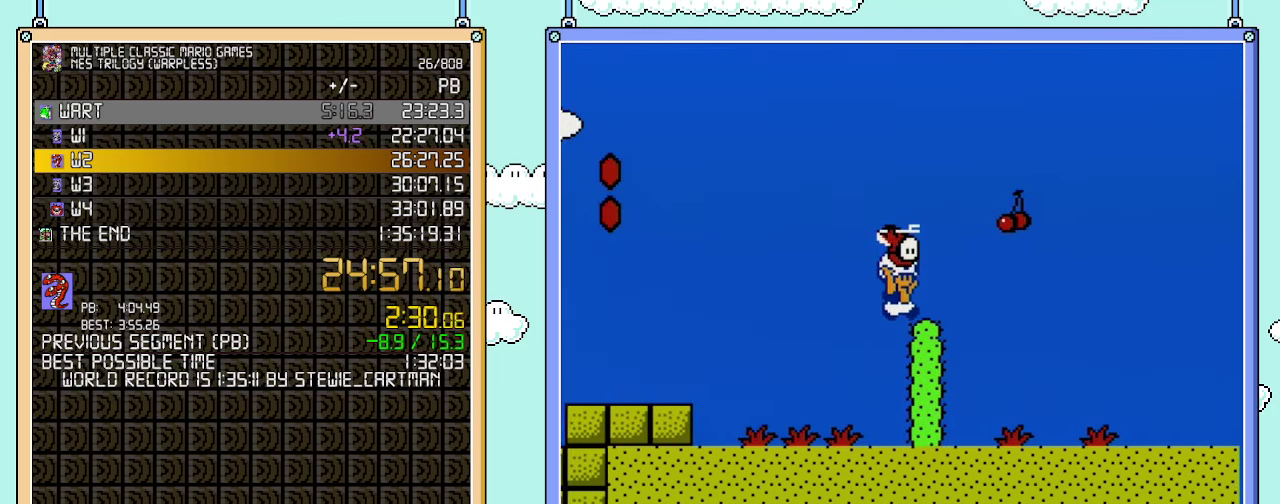
{"buttons": ["B", "DPAD_RIGHT"], "events": [[200, "A", "up"]]}
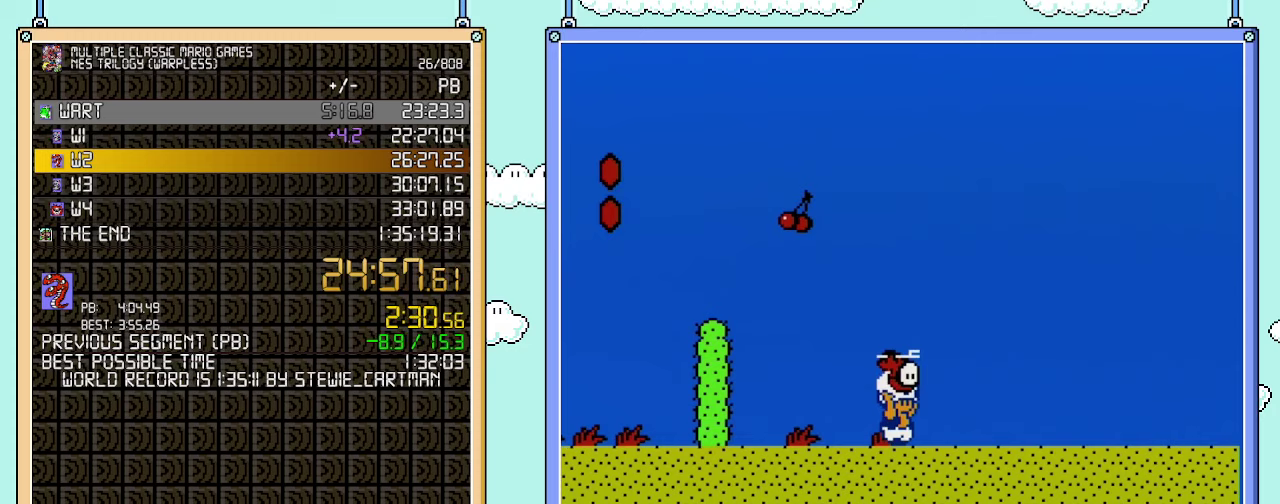
{"buttons": ["B", "DPAD_RIGHT"], "events": []}
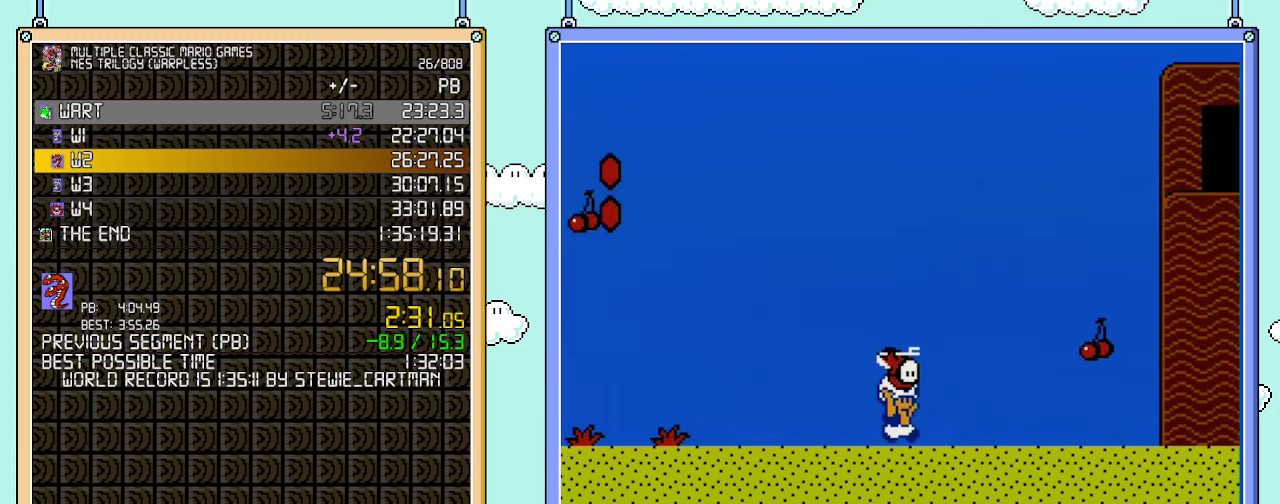
{"buttons": ["A", "B", "DPAD_RIGHT"], "events": [[450, "A", "down"]]}
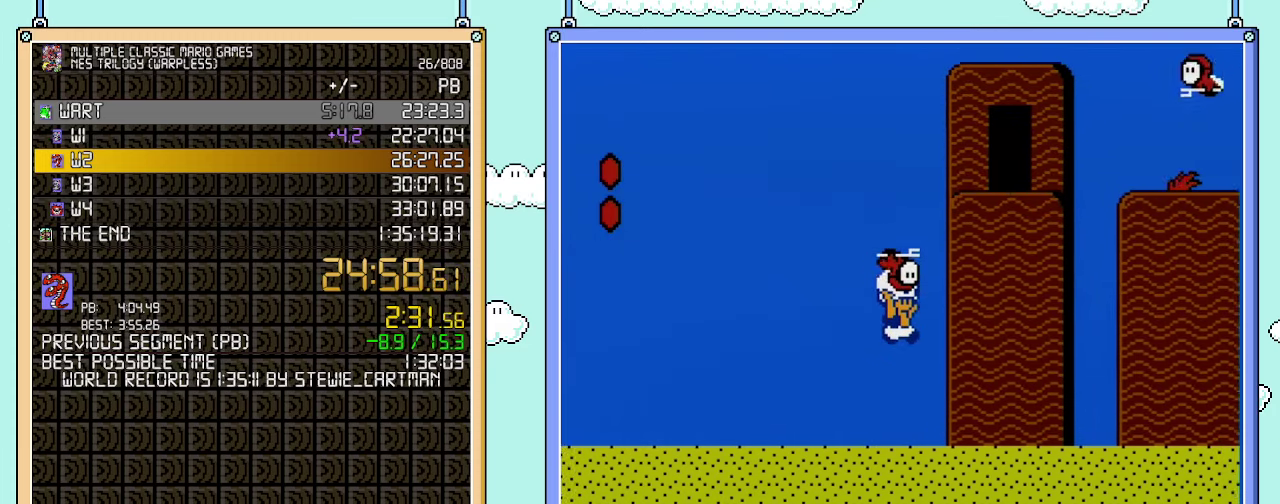
{"buttons": ["B", "DPAD_RIGHT"], "events": [[33, "A", "up"]]}
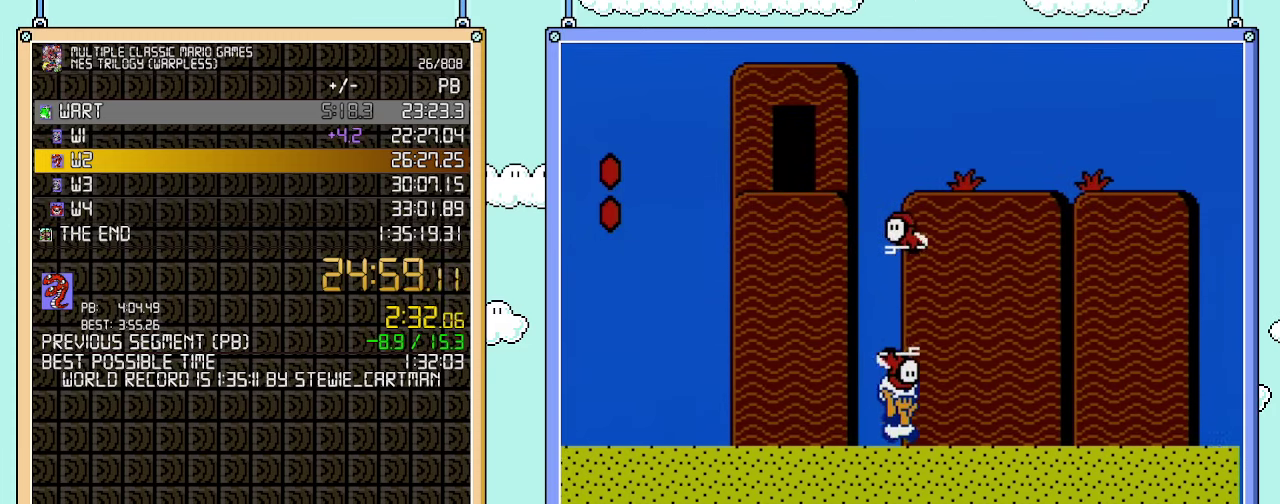
{"buttons": ["B", "DPAD_RIGHT"], "events": []}
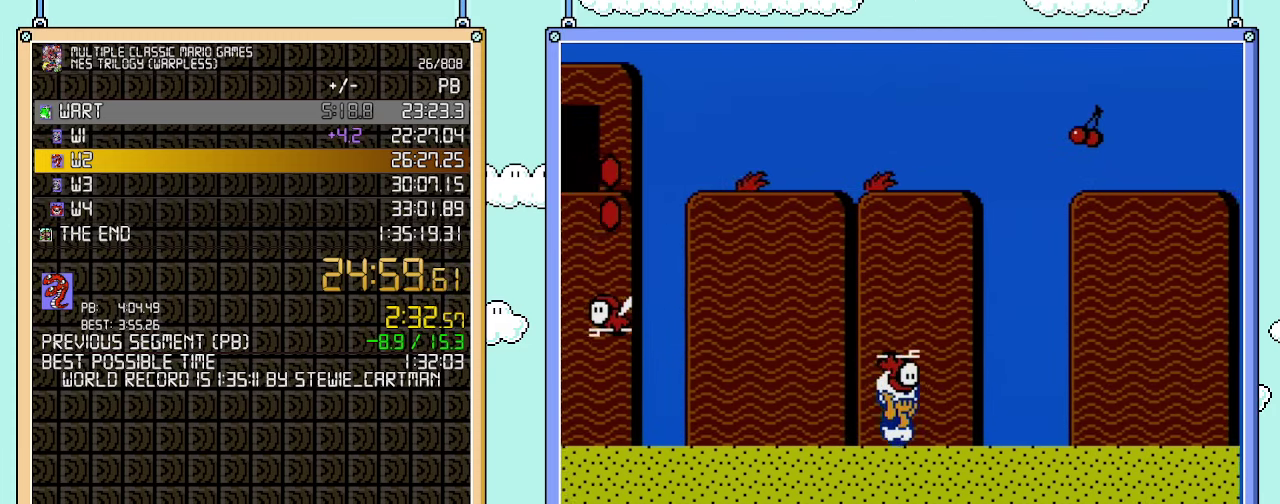
{"buttons": ["B", "DPAD_RIGHT"], "events": []}
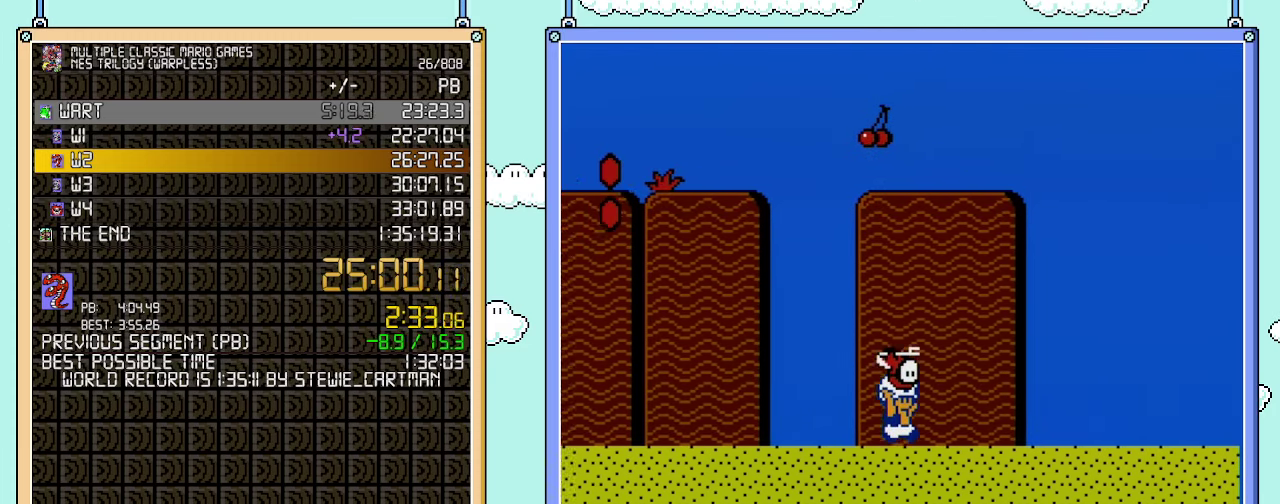
{"buttons": ["B", "DPAD_RIGHT"], "events": []}
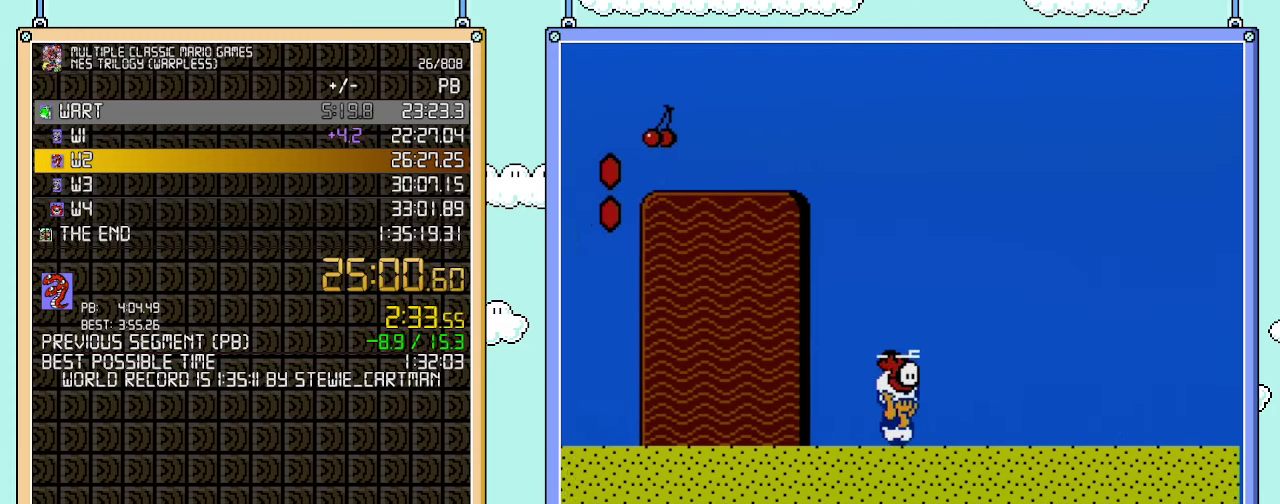
{"buttons": ["B", "DPAD_RIGHT"], "events": []}
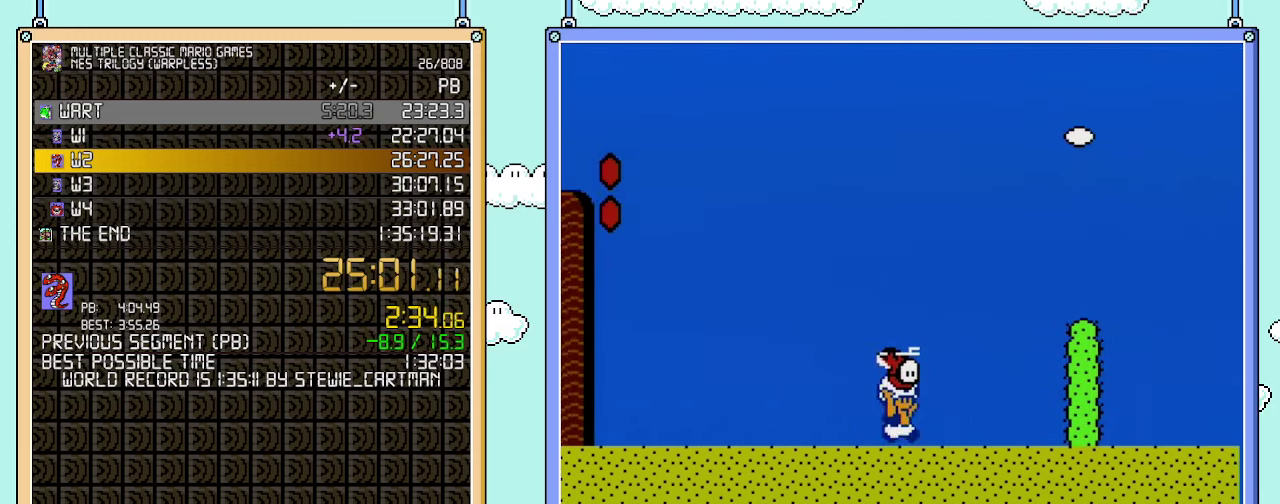
{"buttons": ["A", "B", "DPAD_RIGHT"], "events": [[133, "DPAD_DOWN", "down"], [167, "A", "down"], [167, "DPAD_RIGHT", "up"], [233, "DPAD_RIGHT", "down"], [300, "DPAD_DOWN", "up"]]}
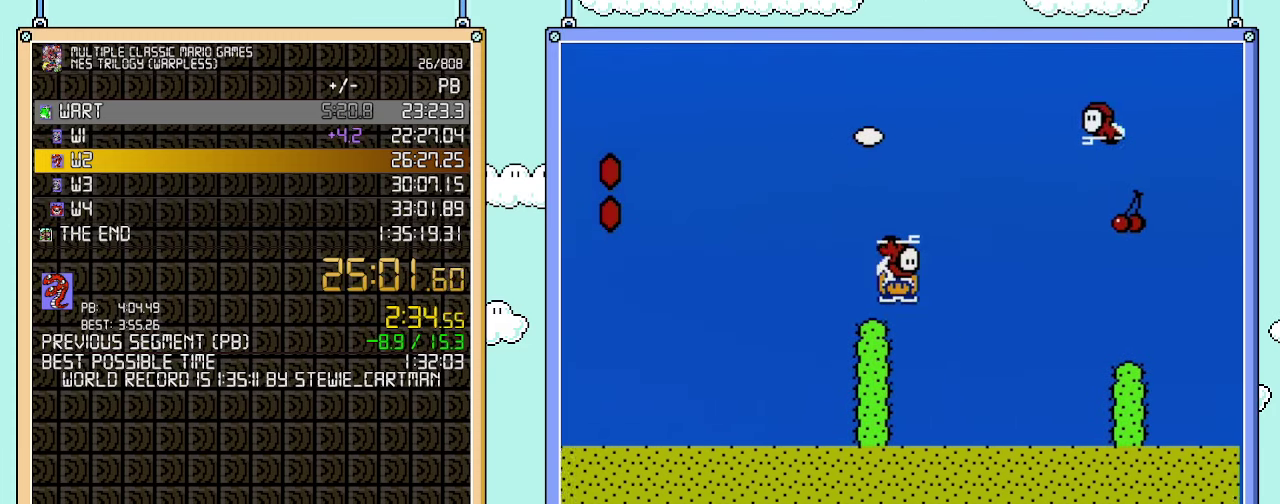
{"buttons": ["A", "B", "DPAD_RIGHT"], "events": [[100, "A", "up"], [283, "DPAD_DOWN", "down"], [317, "DPAD_RIGHT", "up"], [417, "A", "down"], [450, "DPAD_DOWN", "up"], [450, "DPAD_RIGHT", "down"]]}